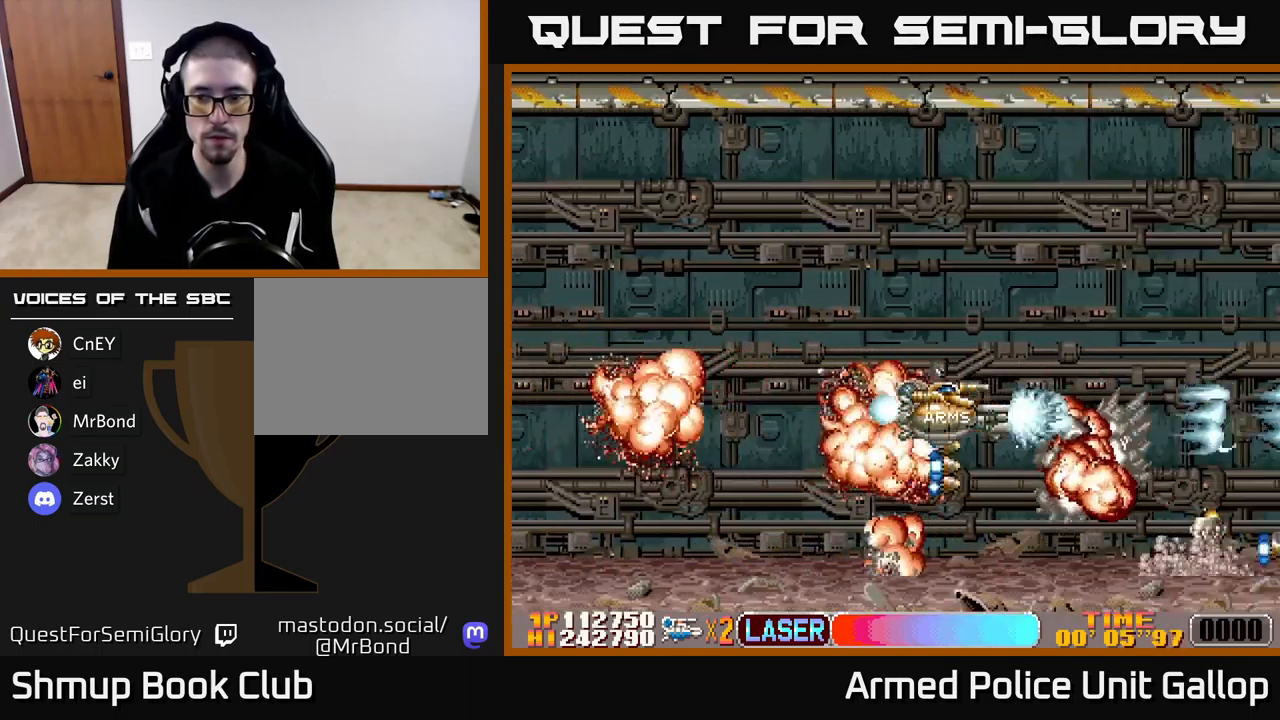
Gameplay with a controller (Xbox layout); each line is a JSON object with the inputs held at the frame after it. "events" lists button and stick changes between this image and that frame as [ms after this image, input, new state], when the widget could be followed in between. Not read: right_stick.
{"buttons": ["A"], "left_stick": "center", "events": [[133, "DPAD_DOWN", "down"], [300, "DPAD_DOWN", "up"]]}
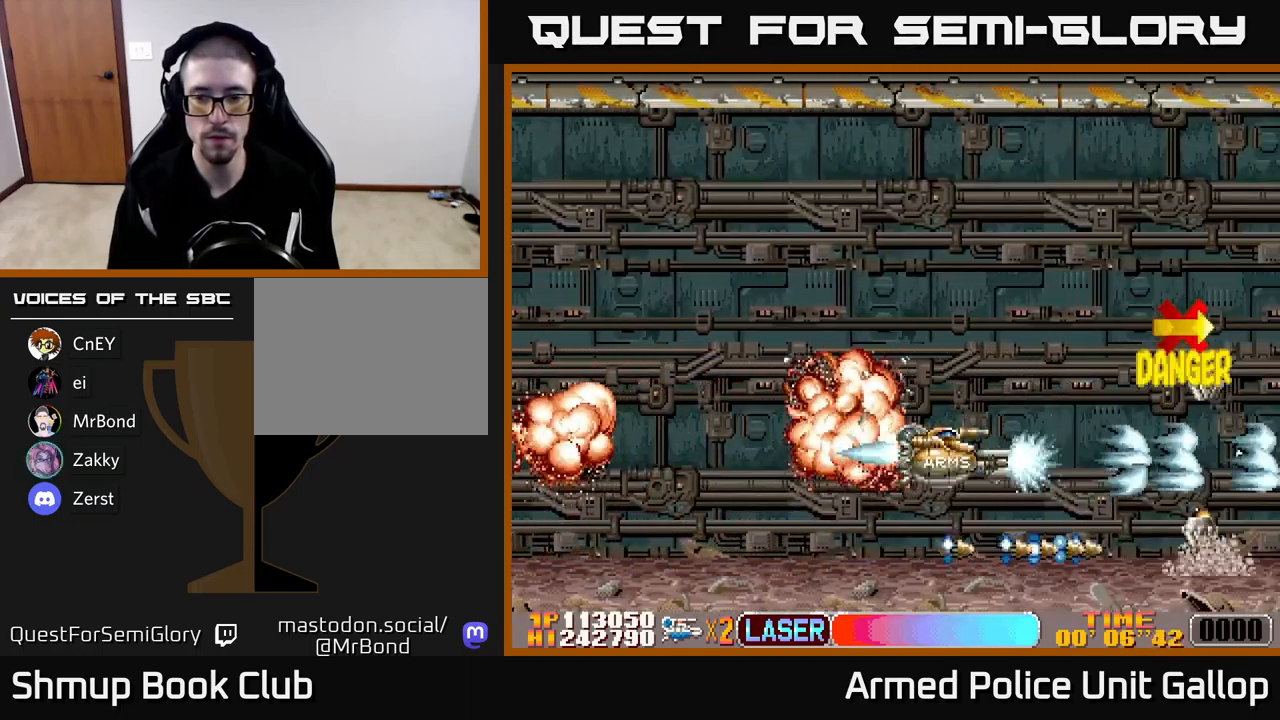
{"buttons": ["A", "DPAD_UP", "DPAD_LEFT"], "left_stick": "center", "events": [[317, "DPAD_UP", "down"], [467, "DPAD_LEFT", "down"]]}
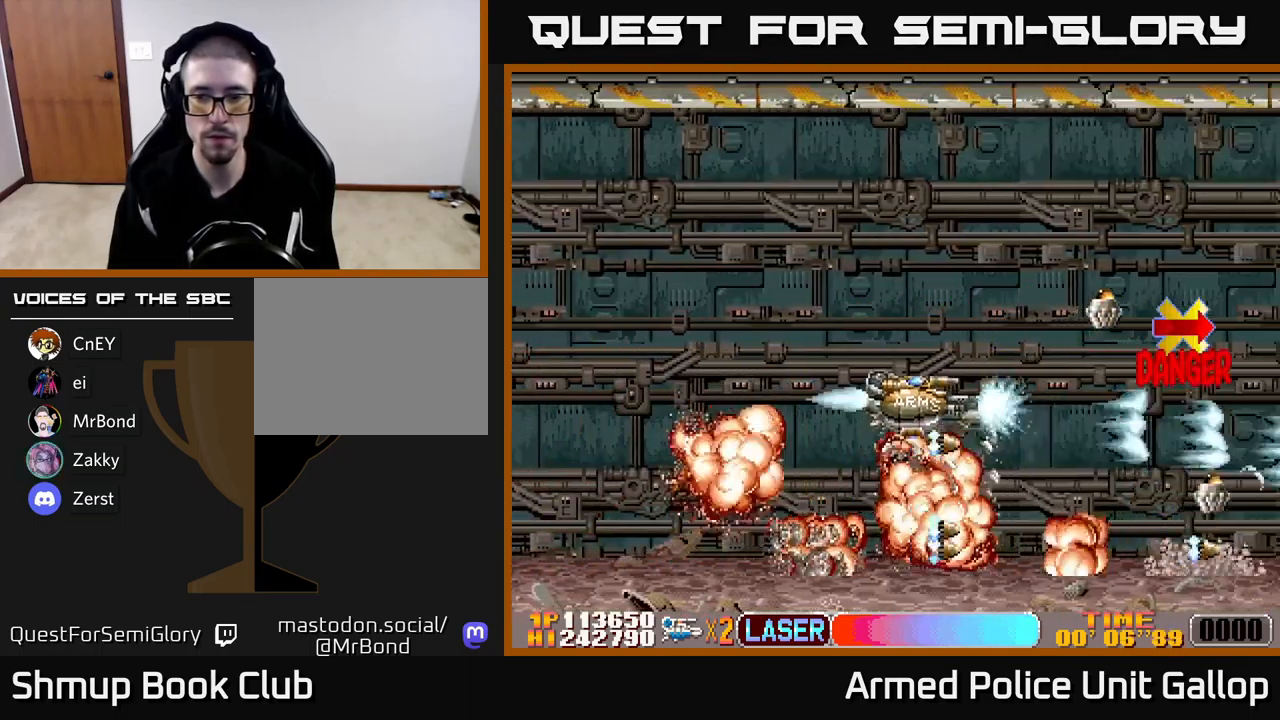
{"buttons": ["A", "B", "DPAD_UP"], "left_stick": "center", "events": [[117, "DPAD_LEFT", "up"], [250, "B", "down"], [334, "A", "up"], [500, "A", "down"]]}
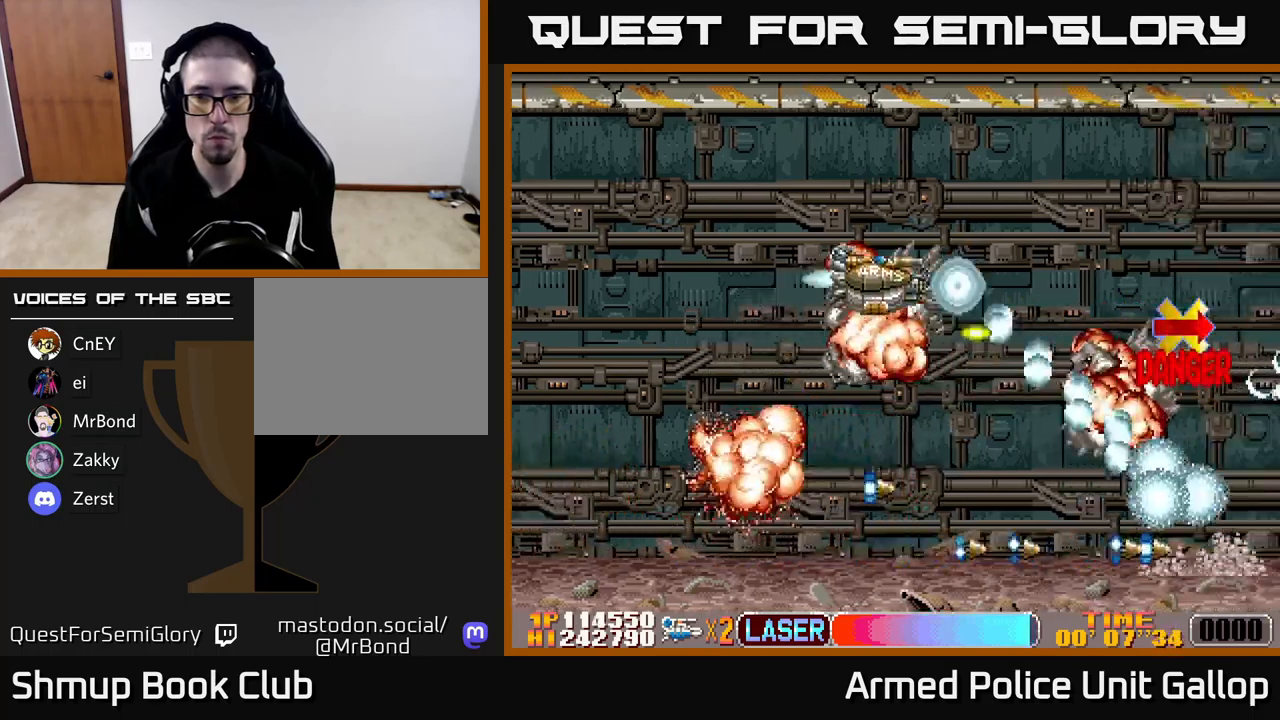
{"buttons": ["A", "DPAD_DOWN"], "left_stick": "center", "events": [[50, "B", "up"], [100, "DPAD_RIGHT", "down"], [150, "DPAD_UP", "up"], [200, "DPAD_DOWN", "down"], [250, "DPAD_RIGHT", "up"], [317, "DPAD_RIGHT", "down"], [400, "DPAD_RIGHT", "up"]]}
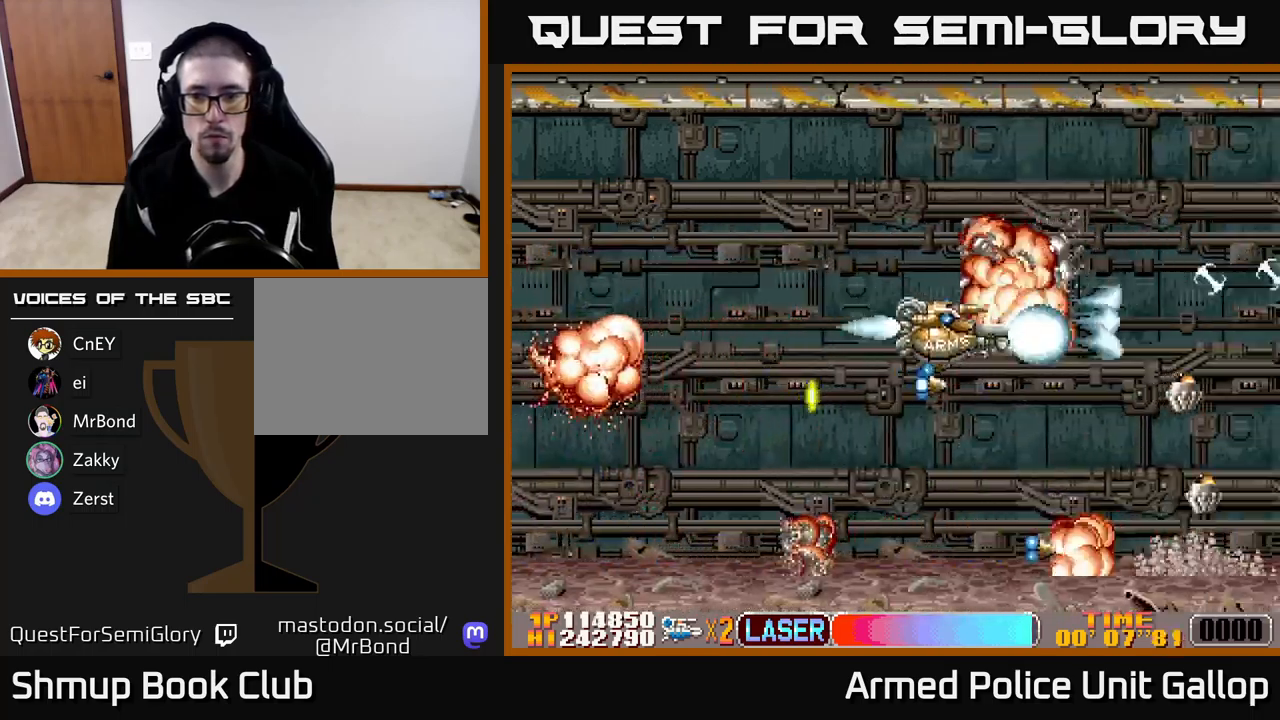
{"buttons": ["A"], "left_stick": "center", "events": [[34, "DPAD_RIGHT", "down"], [417, "DPAD_DOWN", "up"], [434, "DPAD_RIGHT", "up"]]}
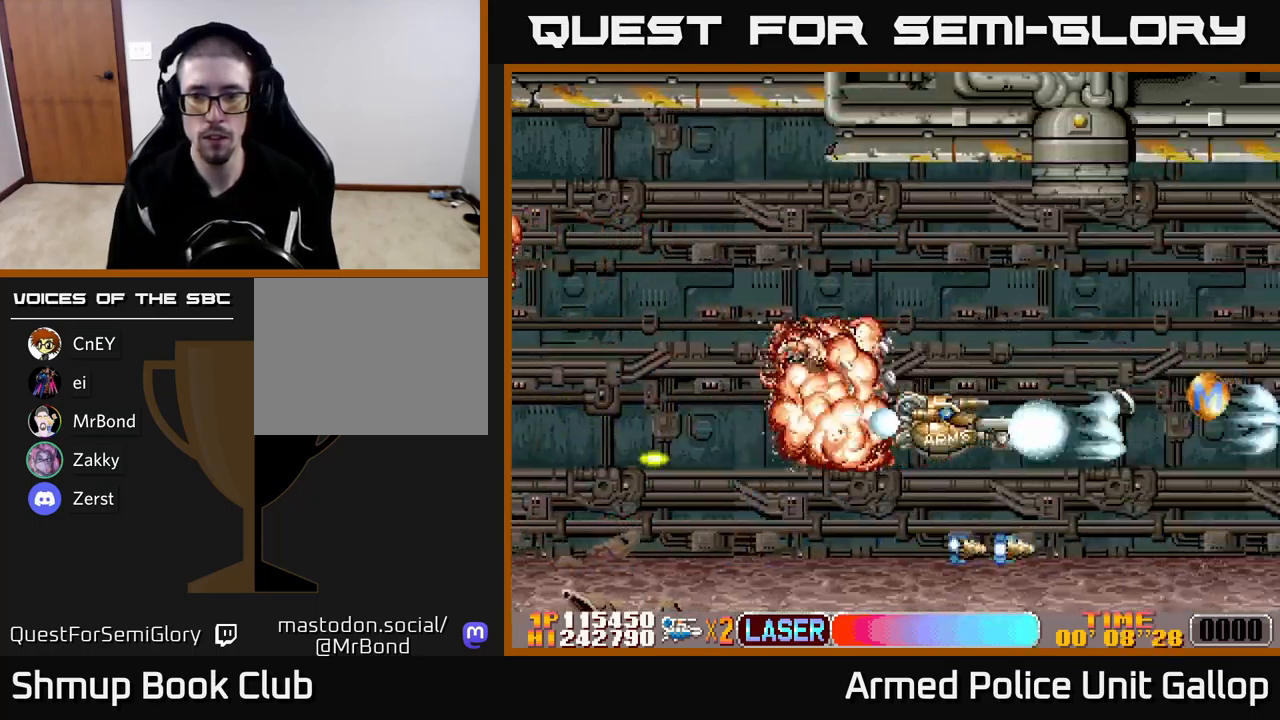
{"buttons": ["A", "DPAD_UP"], "left_stick": "center", "events": [[67, "DPAD_DOWN", "down"], [150, "DPAD_DOWN", "up"], [267, "DPAD_UP", "down"]]}
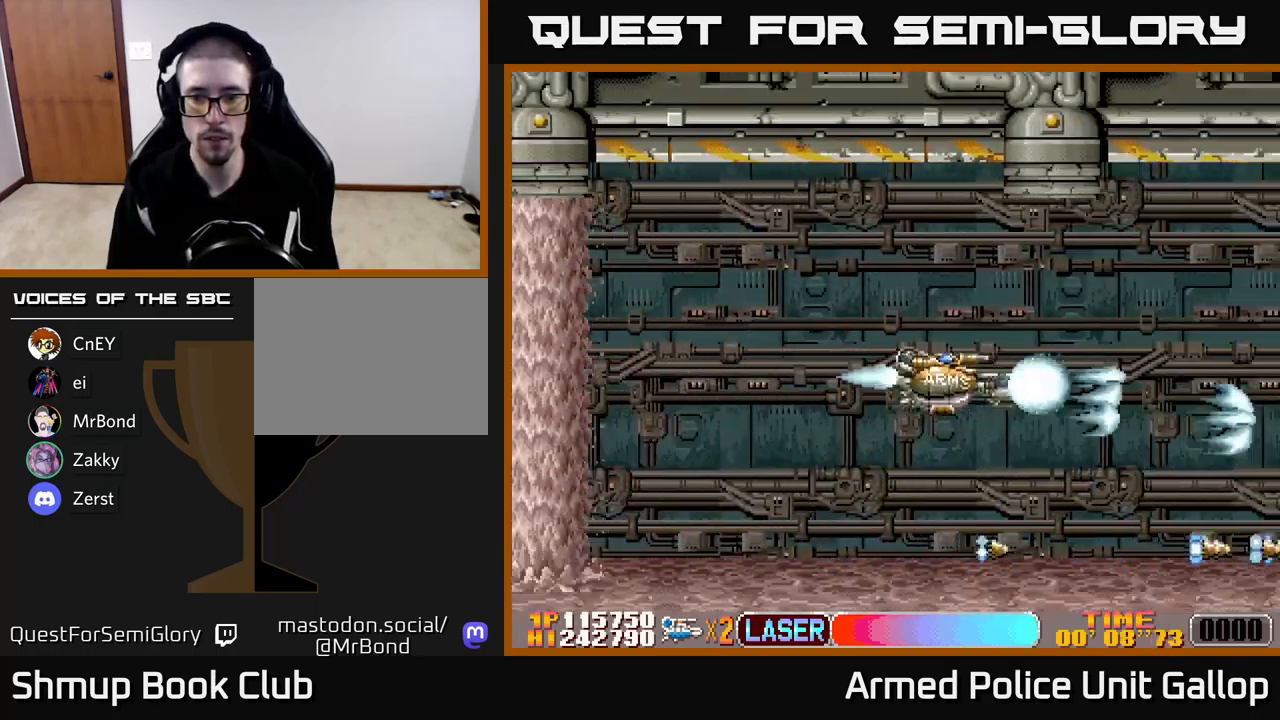
{"buttons": ["A"], "left_stick": "center", "events": [[50, "DPAD_UP", "up"], [67, "DPAD_RIGHT", "down"], [384, "DPAD_RIGHT", "up"]]}
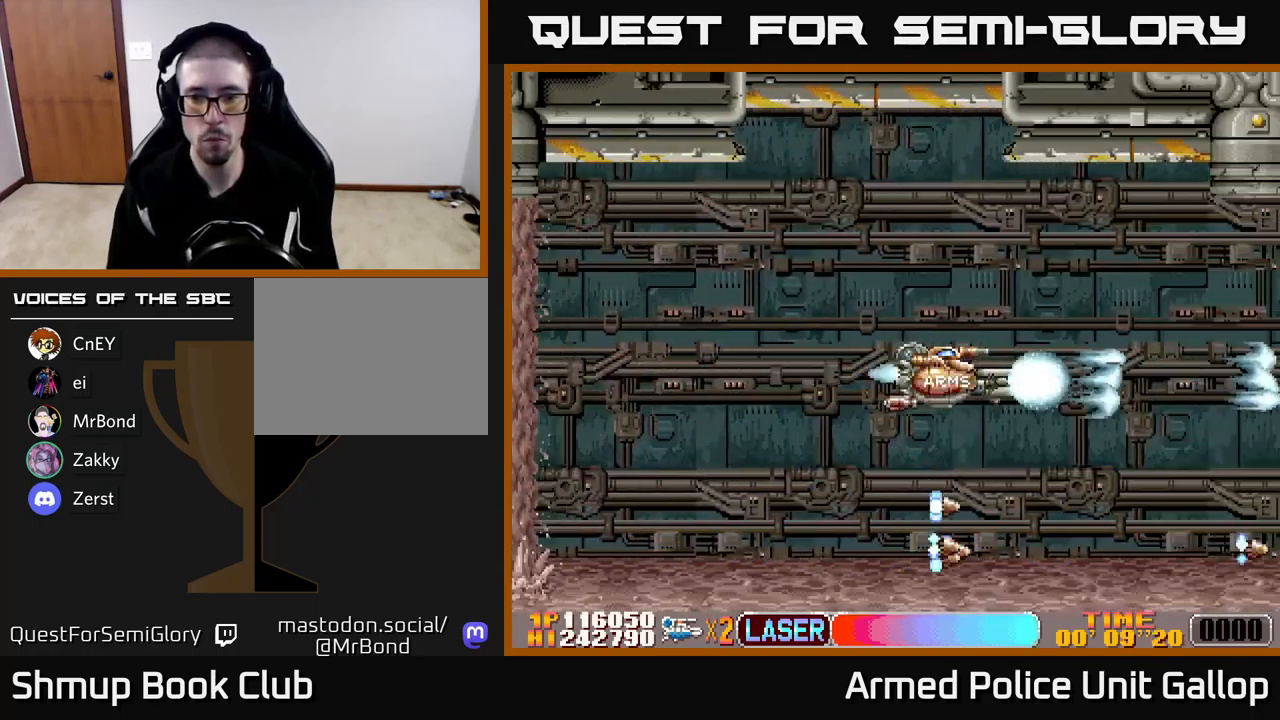
{"buttons": ["A"], "left_stick": "center", "events": []}
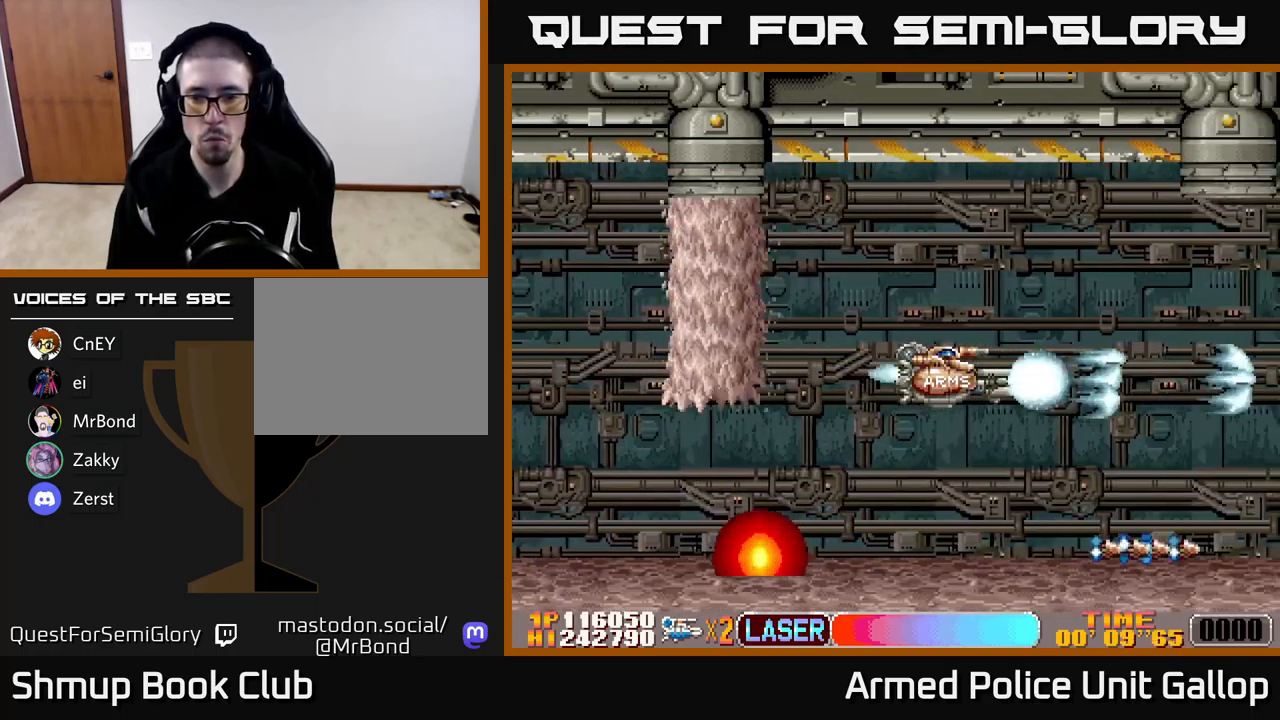
{"buttons": ["A"], "left_stick": "center", "events": []}
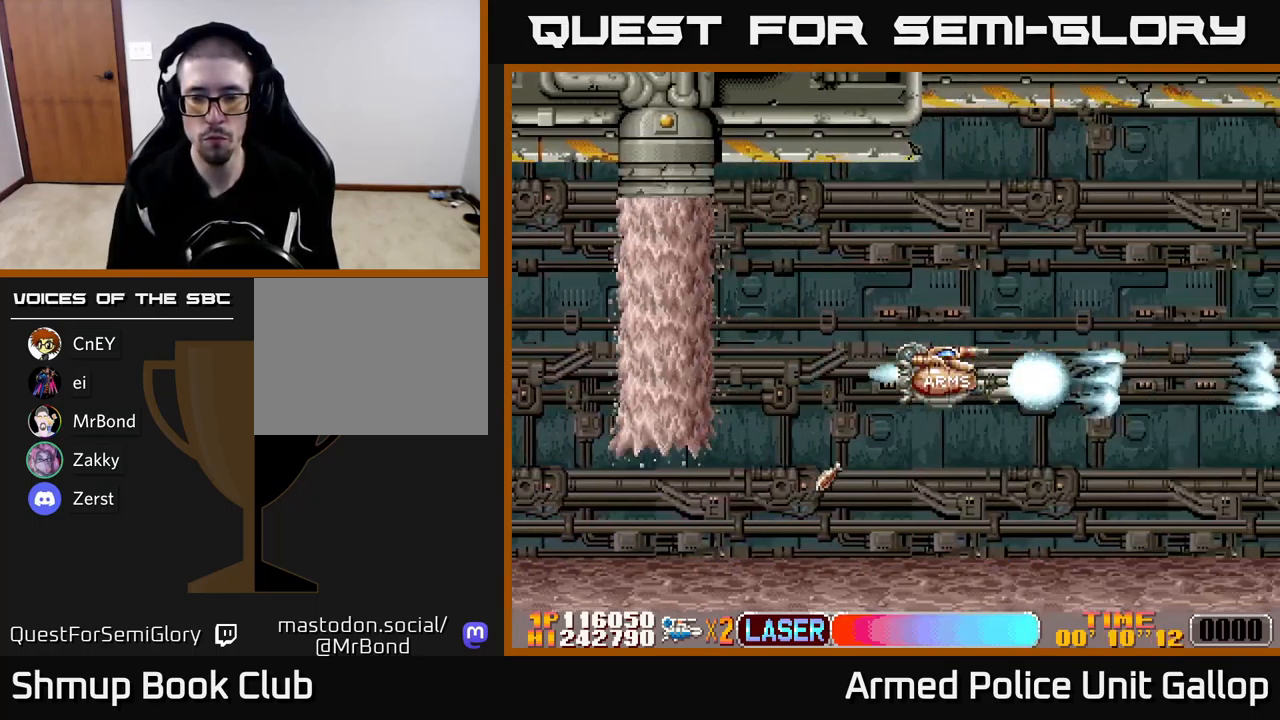
{"buttons": ["A"], "left_stick": "center", "events": []}
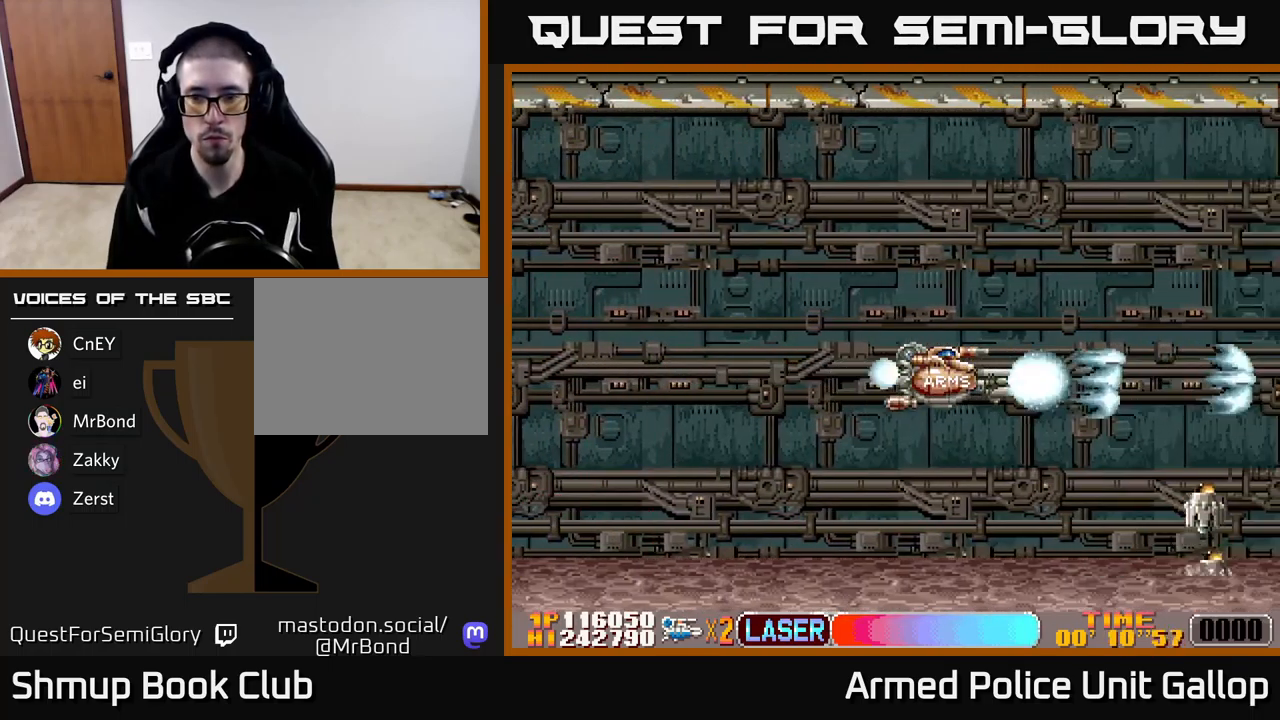
{"buttons": ["A", "DPAD_DOWN"], "left_stick": "center", "events": [[350, "DPAD_DOWN", "down"]]}
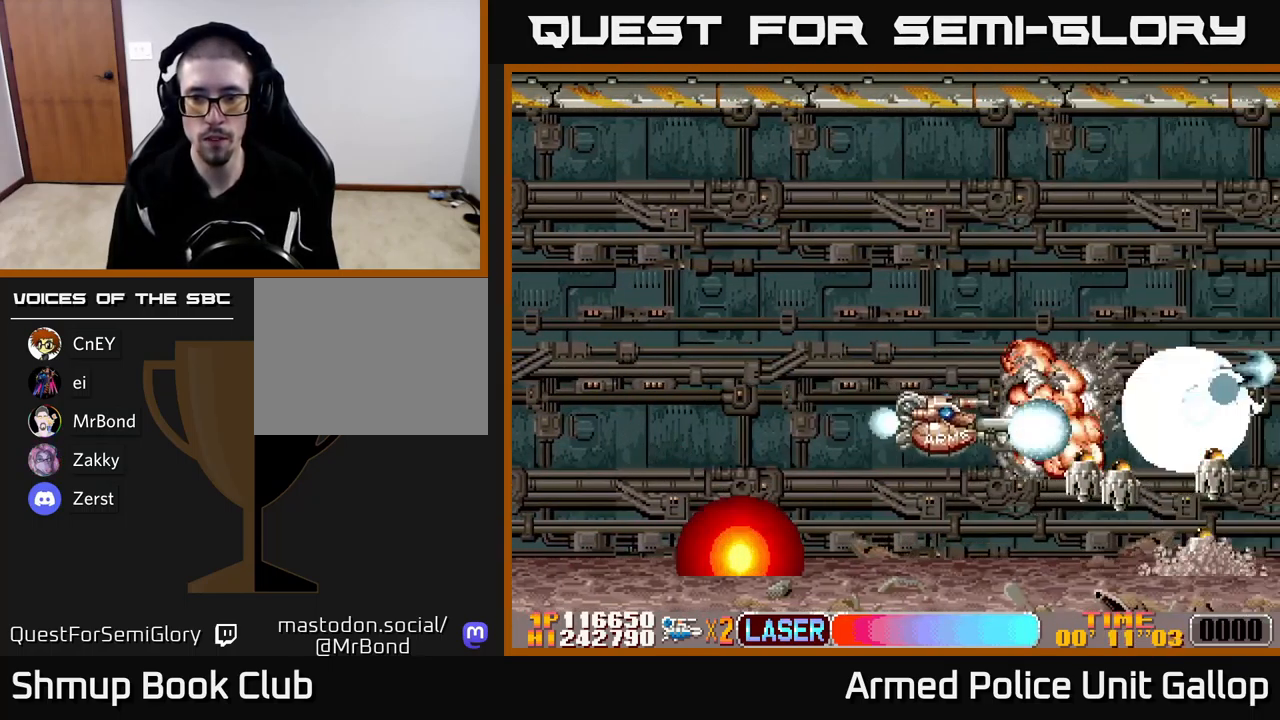
{"buttons": ["A", "DPAD_UP"], "left_stick": "center", "events": [[217, "DPAD_DOWN", "up"], [217, "DPAD_LEFT", "down"], [267, "DPAD_UP", "down"], [300, "DPAD_LEFT", "up"]]}
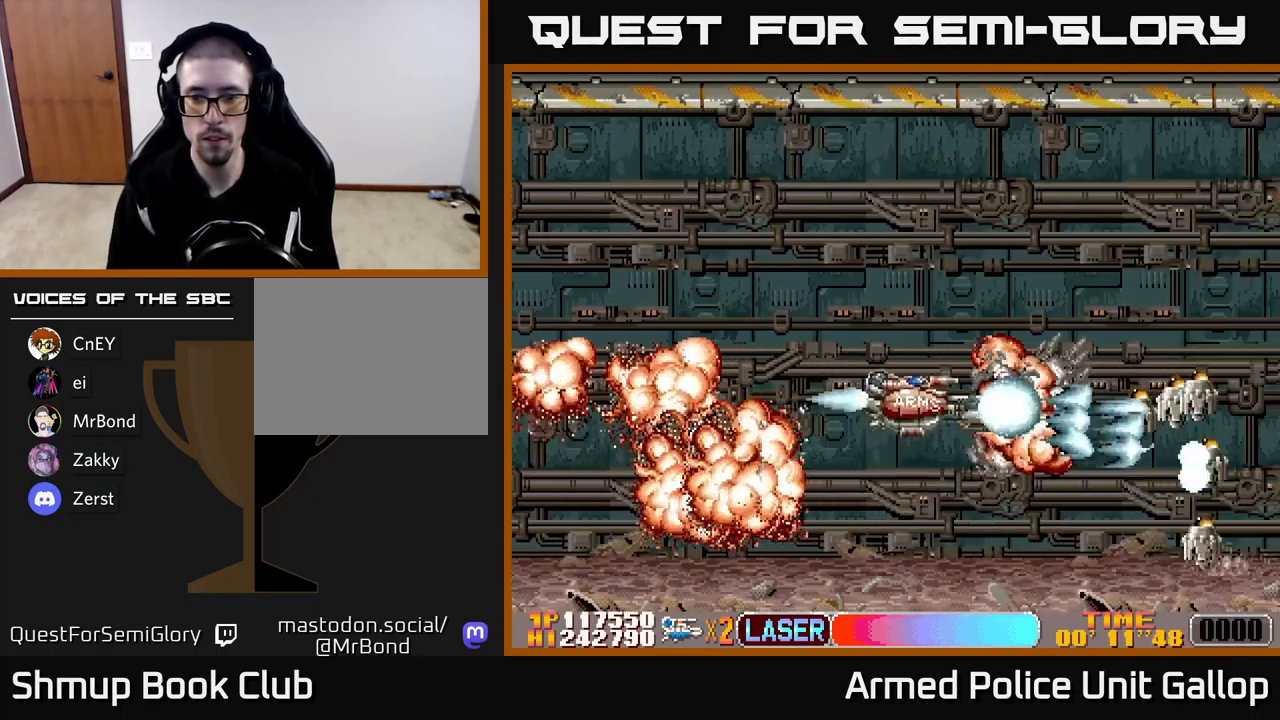
{"buttons": ["A", "DPAD_UP", "DPAD_LEFT"], "left_stick": "center", "events": [[84, "DPAD_RIGHT", "down"], [134, "DPAD_UP", "up"], [184, "DPAD_DOWN", "down"], [200, "DPAD_RIGHT", "up"], [451, "DPAD_DOWN", "up"], [484, "DPAD_LEFT", "down"], [484, "DPAD_UP", "down"]]}
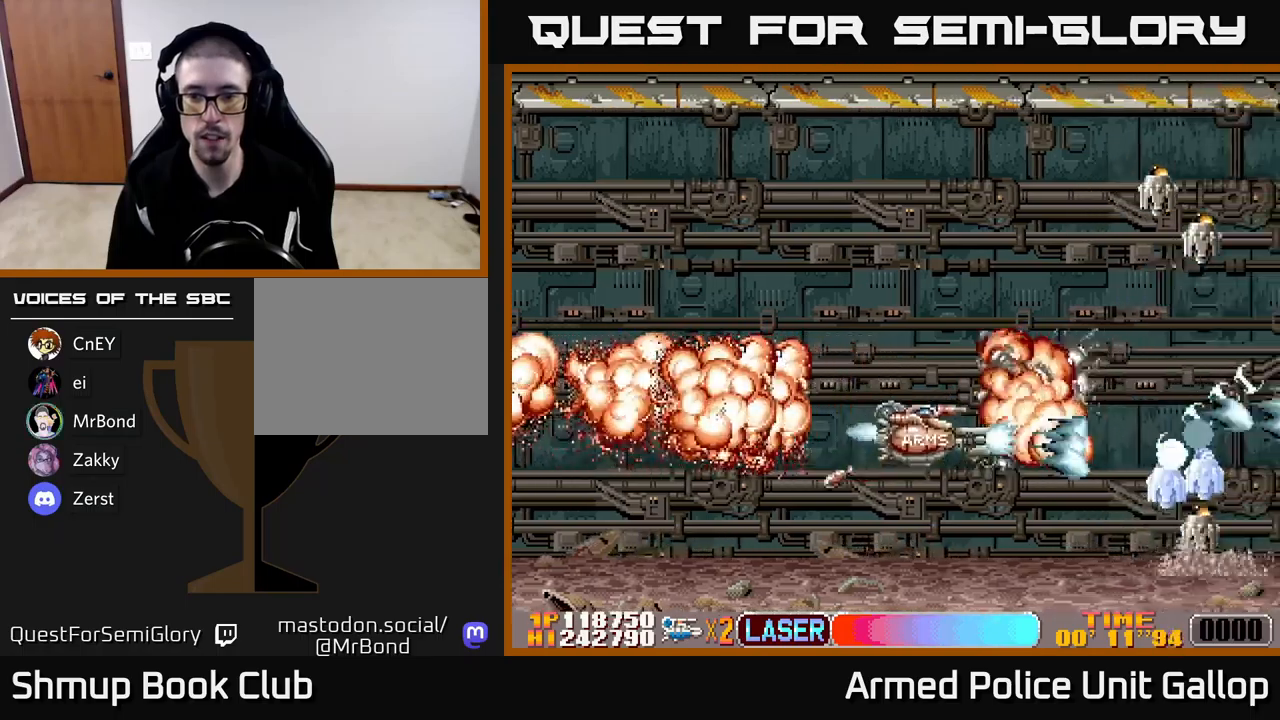
{"buttons": ["B", "DPAD_UP"], "left_stick": "center", "events": [[17, "DPAD_LEFT", "up"], [117, "B", "down"], [150, "A", "up"], [233, "DPAD_LEFT", "down"], [333, "DPAD_LEFT", "up"]]}
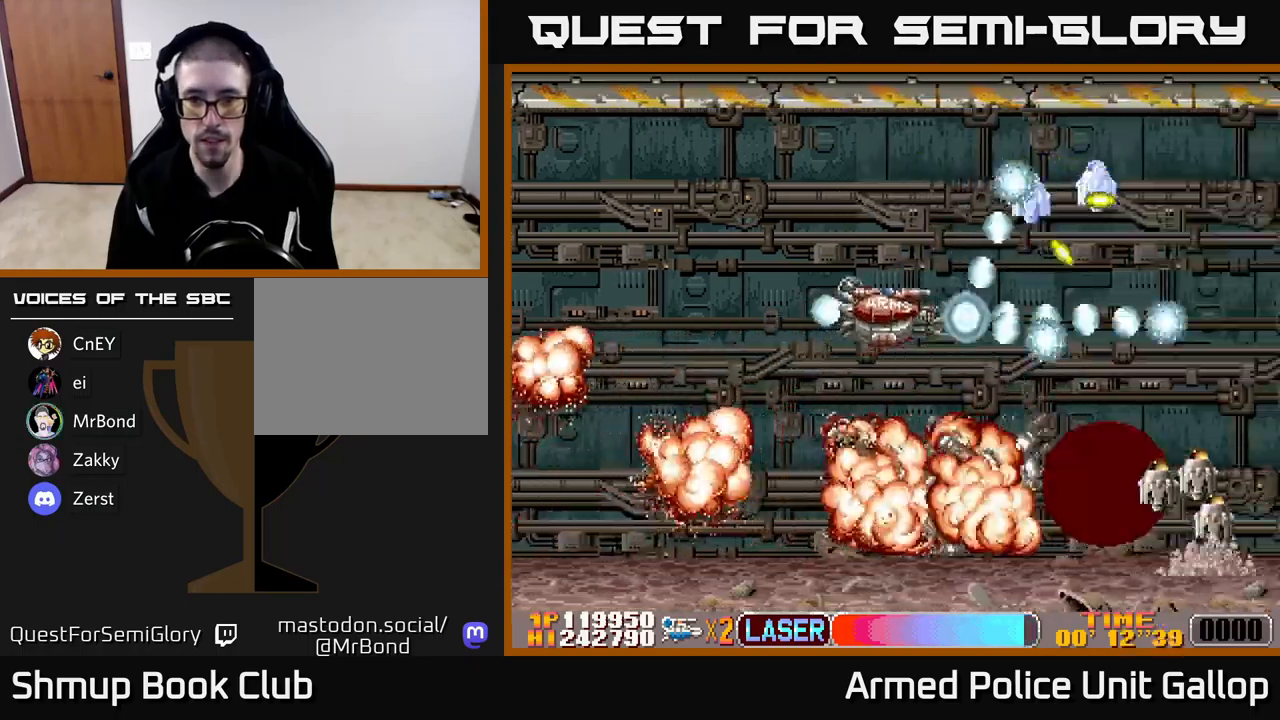
{"buttons": ["A", "DPAD_DOWN", "DPAD_RIGHT"], "left_stick": "center", "events": [[133, "A", "down"], [167, "B", "up"], [383, "DPAD_UP", "up"], [433, "DPAD_DOWN", "down"], [433, "DPAD_RIGHT", "down"]]}
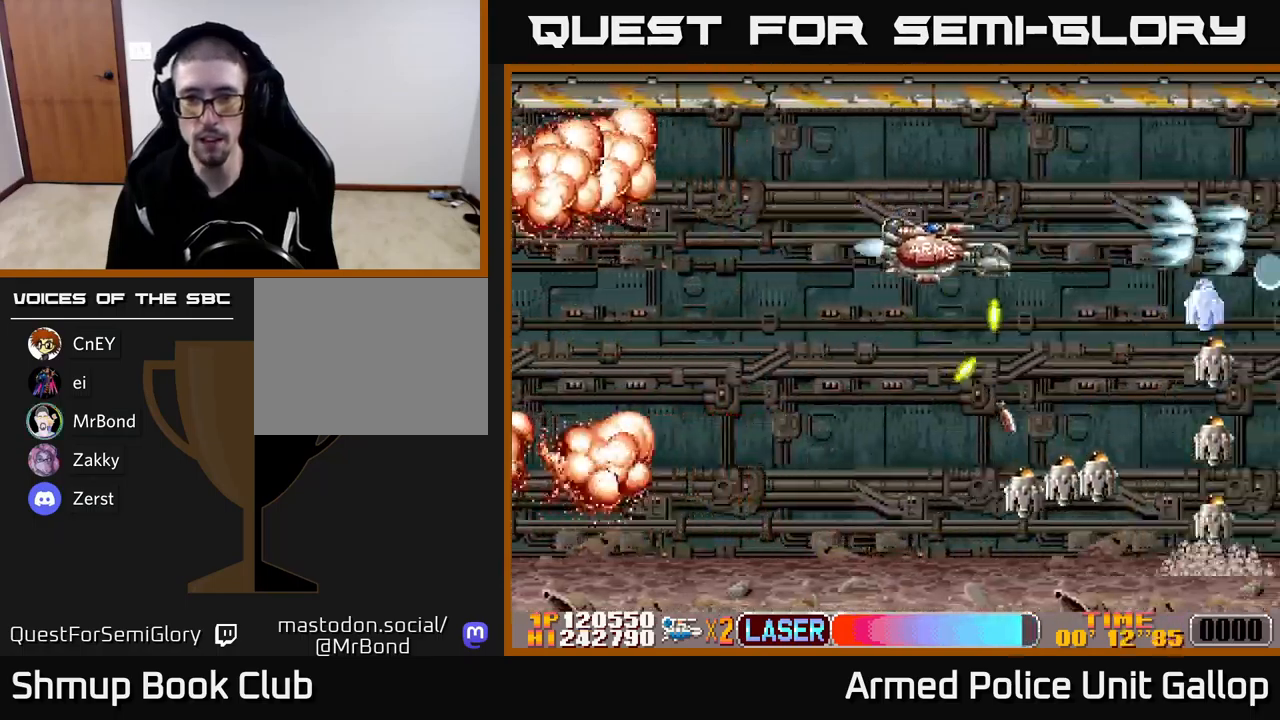
{"buttons": ["B", "DPAD_UP"], "left_stick": "center", "events": [[17, "B", "down"], [50, "A", "up"], [117, "DPAD_RIGHT", "up"], [150, "DPAD_DOWN", "up"], [183, "DPAD_UP", "down"], [267, "DPAD_UP", "up"], [317, "DPAD_DOWN", "down"], [433, "DPAD_DOWN", "up"], [483, "DPAD_UP", "down"]]}
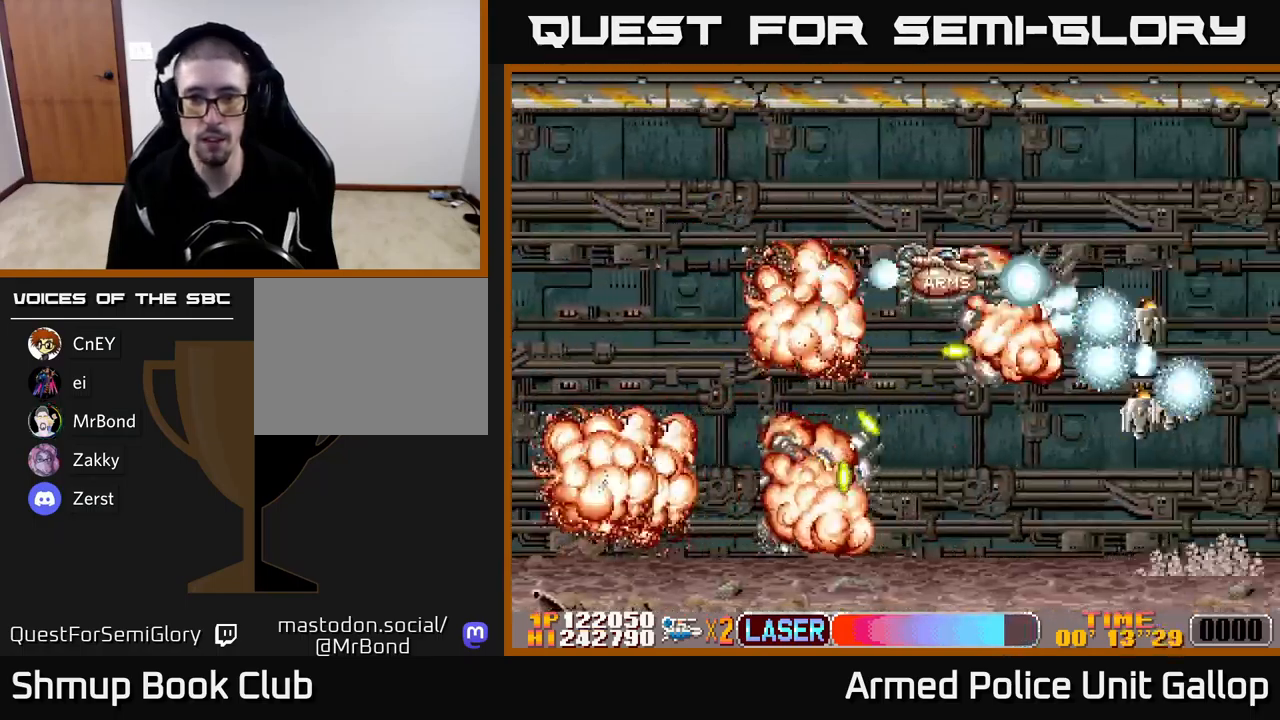
{"buttons": ["B", "DPAD_RIGHT"], "left_stick": "center", "events": [[100, "DPAD_RIGHT", "down"], [167, "DPAD_UP", "up"], [267, "DPAD_UP", "down"], [500, "DPAD_UP", "up"]]}
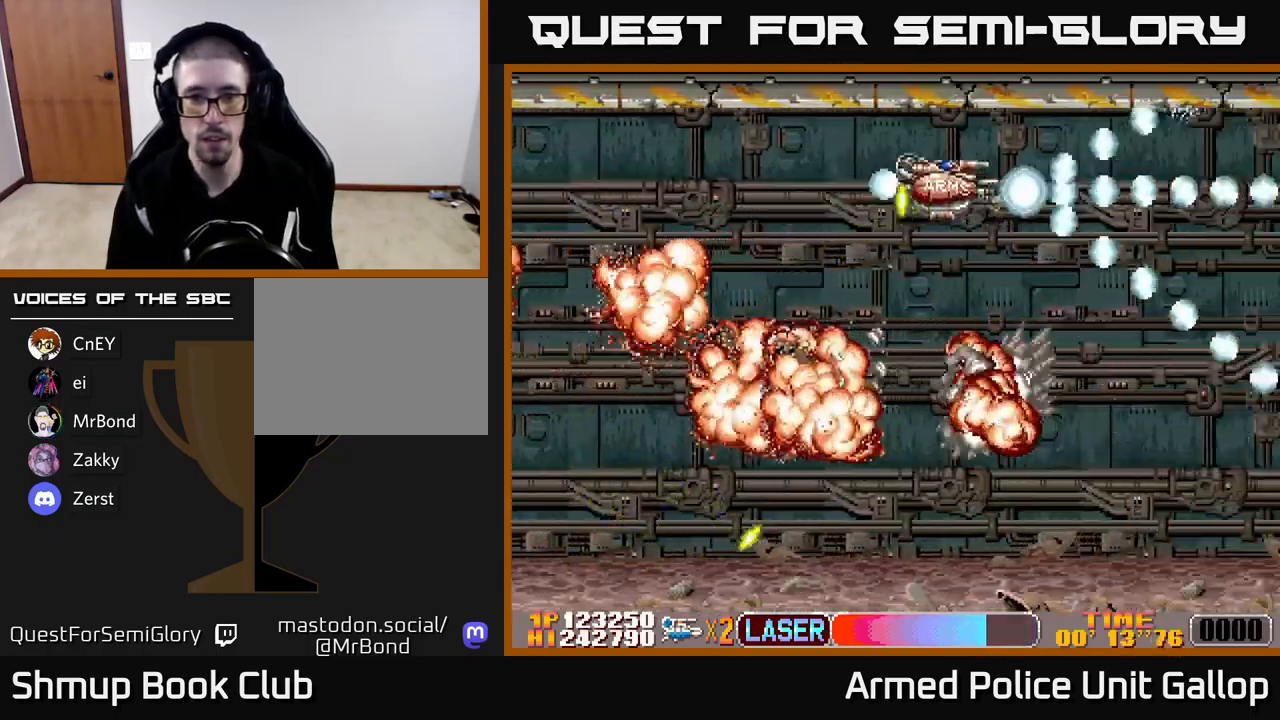
{"buttons": ["A", "DPAD_DOWN"], "left_stick": "center", "events": [[50, "DPAD_DOWN", "down"], [83, "A", "down"], [117, "B", "up"], [217, "DPAD_DOWN", "up"], [283, "DPAD_DOWN", "down"], [350, "DPAD_RIGHT", "up"]]}
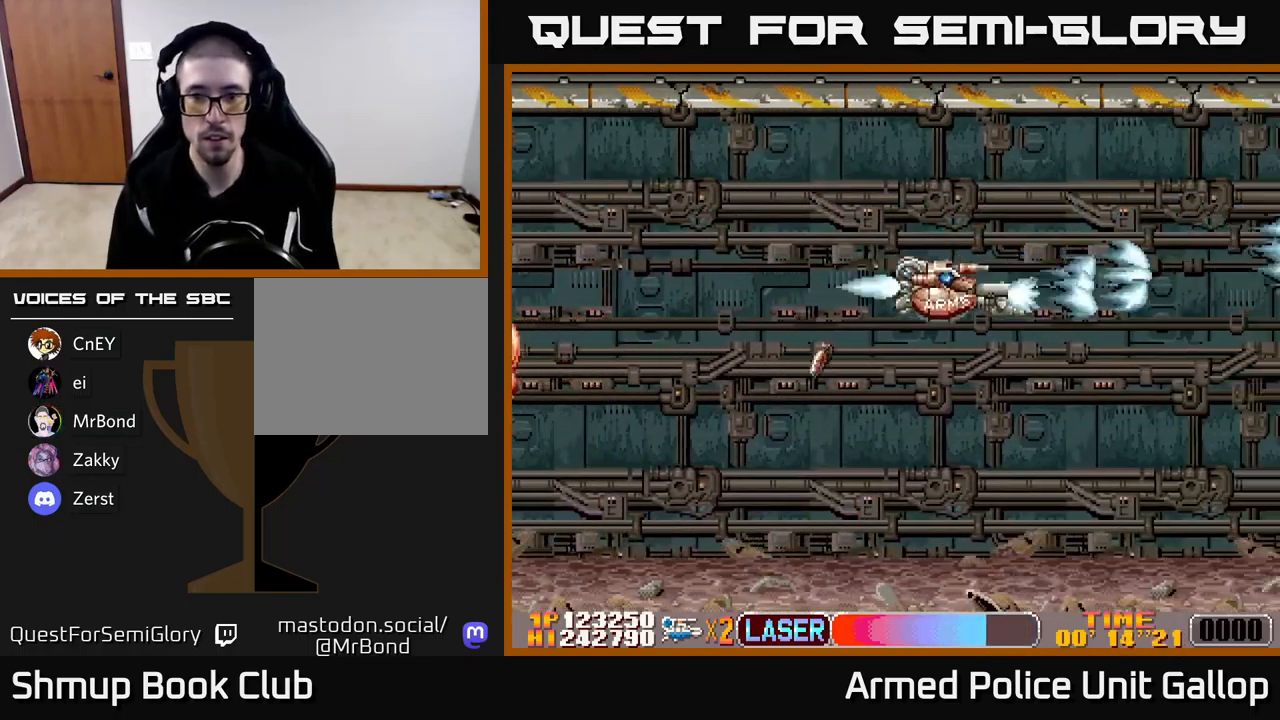
{"buttons": ["A"], "left_stick": "center", "events": [[100, "DPAD_RIGHT", "down"], [183, "DPAD_DOWN", "up"], [333, "DPAD_RIGHT", "up"]]}
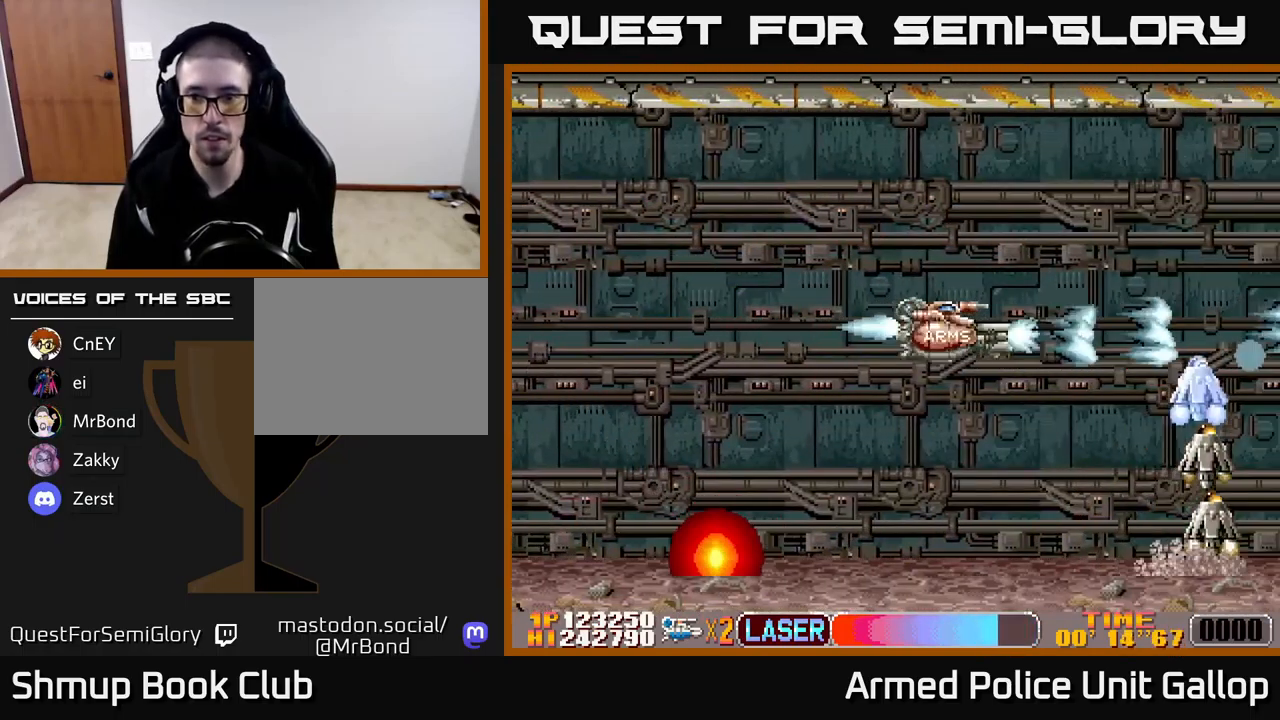
{"buttons": ["A", "DPAD_DOWN"], "left_stick": "center", "events": [[100, "DPAD_DOWN", "down"], [333, "DPAD_RIGHT", "down"], [433, "DPAD_RIGHT", "up"]]}
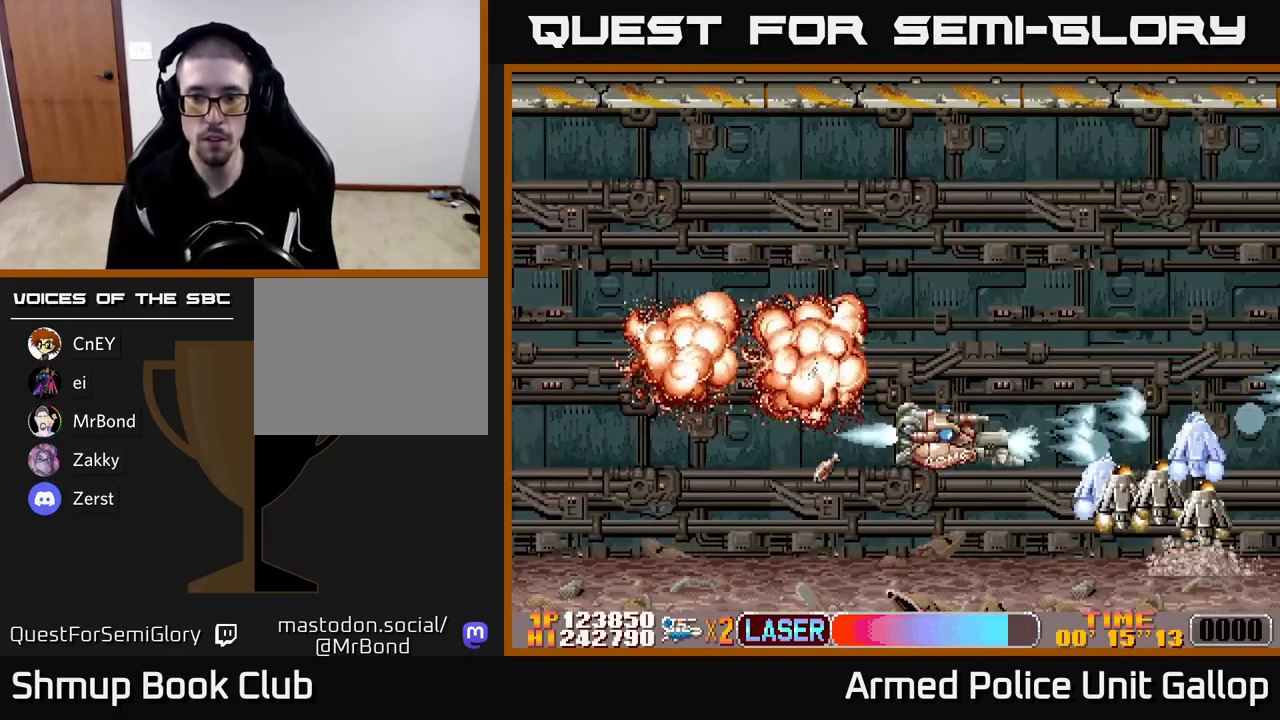
{"buttons": ["A", "DPAD_UP"], "left_stick": "center", "events": [[133, "DPAD_DOWN", "up"], [183, "DPAD_UP", "down"]]}
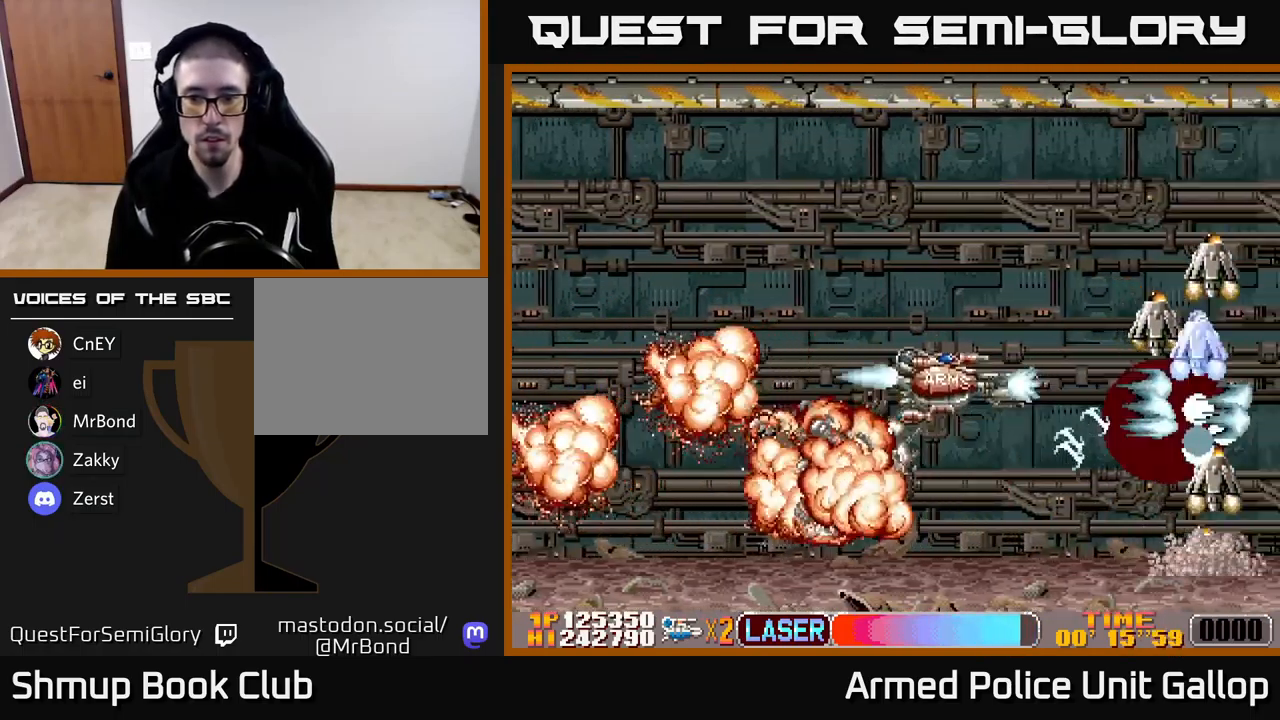
{"buttons": ["B", "DPAD_UP"], "left_stick": "center", "events": [[200, "B", "down"], [250, "A", "up"]]}
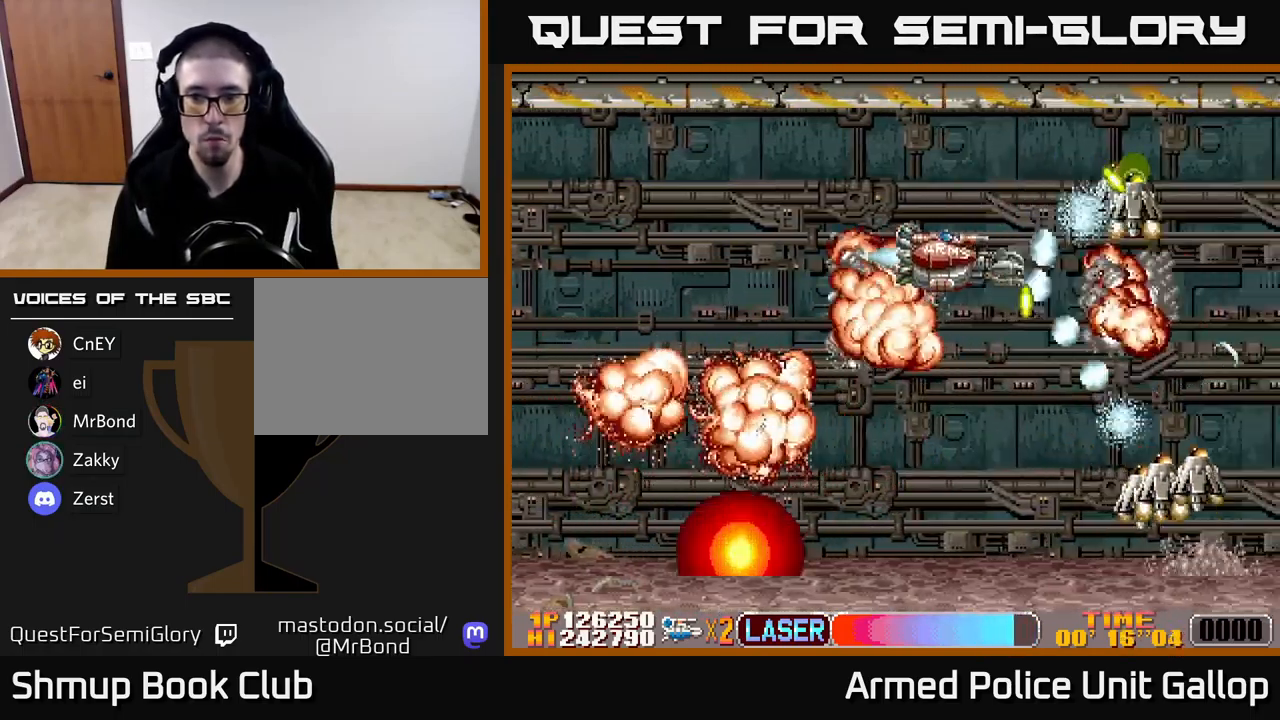
{"buttons": ["B", "DPAD_UP"], "left_stick": "center", "events": [[83, "DPAD_UP", "up"], [117, "A", "down"], [117, "DPAD_DOWN", "down"], [117, "DPAD_LEFT", "down"], [167, "B", "up"], [217, "DPAD_DOWN", "up"], [250, "DPAD_UP", "down"], [383, "B", "down"], [416, "A", "up"], [483, "DPAD_LEFT", "up"]]}
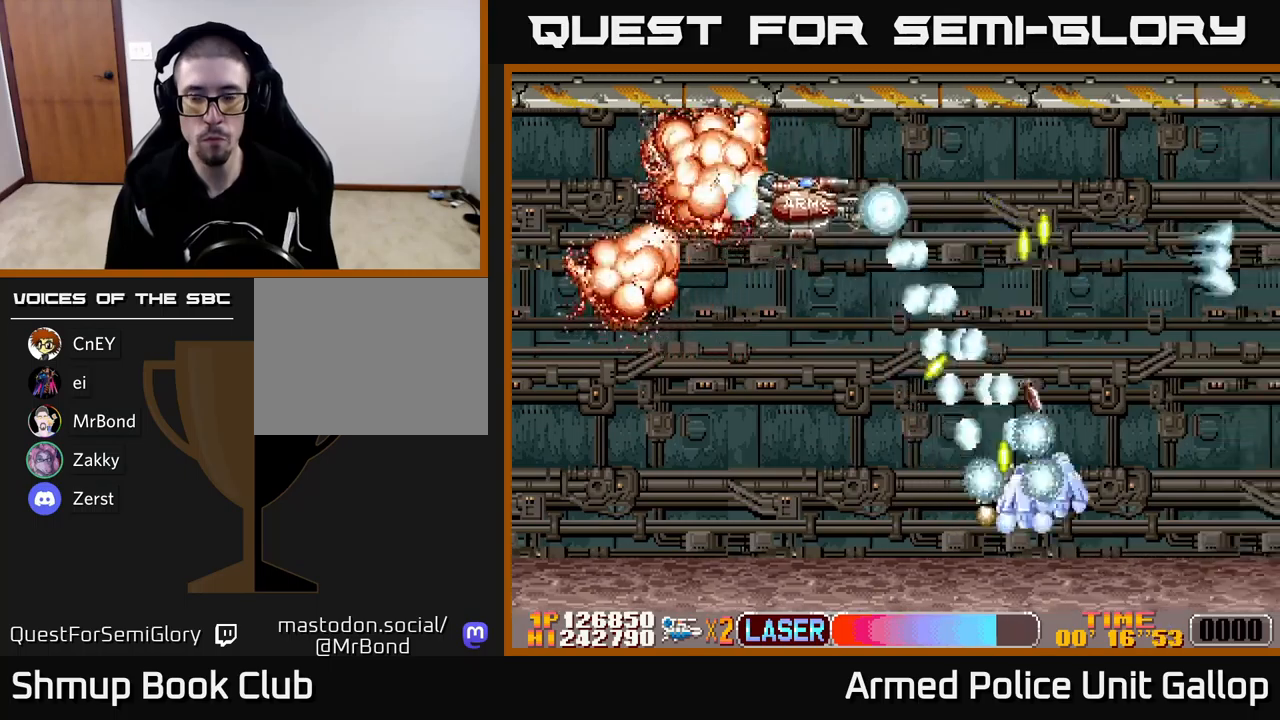
{"buttons": ["A", "DPAD_DOWN", "DPAD_RIGHT"], "left_stick": "center", "events": [[33, "DPAD_RIGHT", "down"], [233, "DPAD_UP", "up"], [333, "A", "down"], [400, "B", "up"], [433, "DPAD_DOWN", "down"]]}
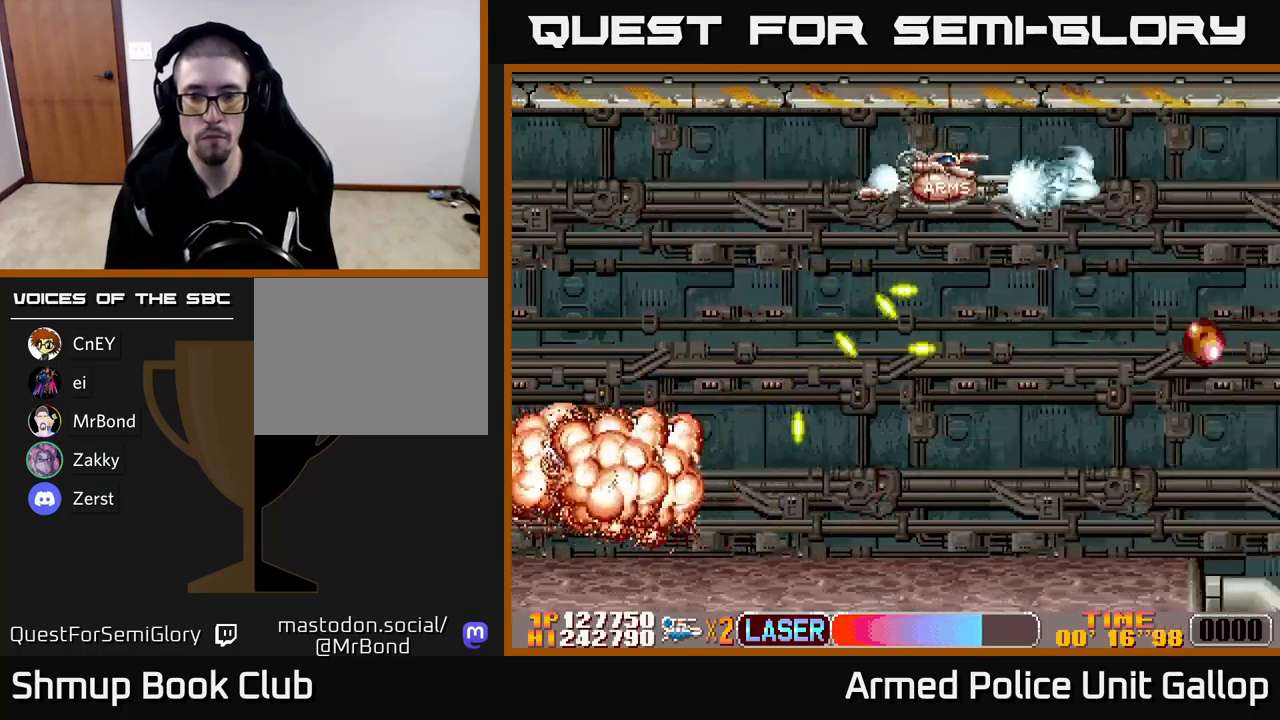
{"buttons": ["A", "DPAD_DOWN", "DPAD_LEFT"], "left_stick": "center", "events": [[317, "DPAD_RIGHT", "up"], [467, "DPAD_LEFT", "down"]]}
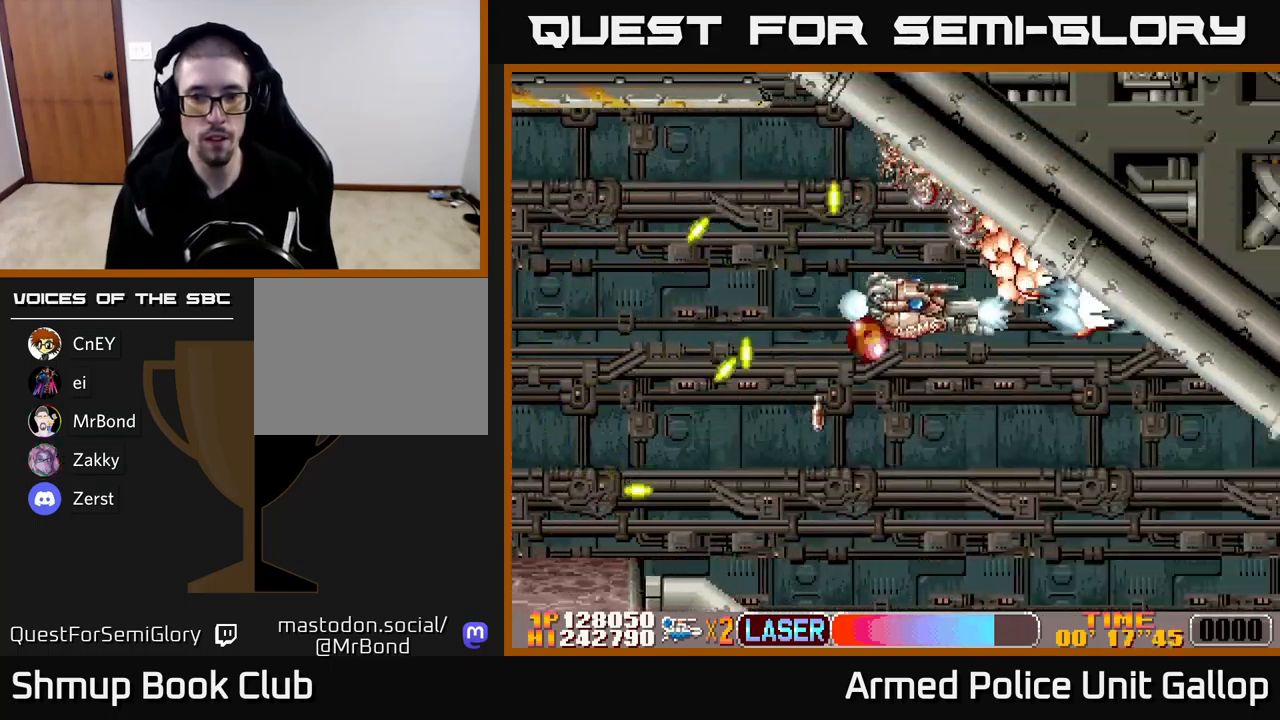
{"buttons": ["A", "DPAD_DOWN", "DPAD_RIGHT"], "left_stick": "center", "events": [[133, "DPAD_LEFT", "up"], [483, "DPAD_RIGHT", "down"]]}
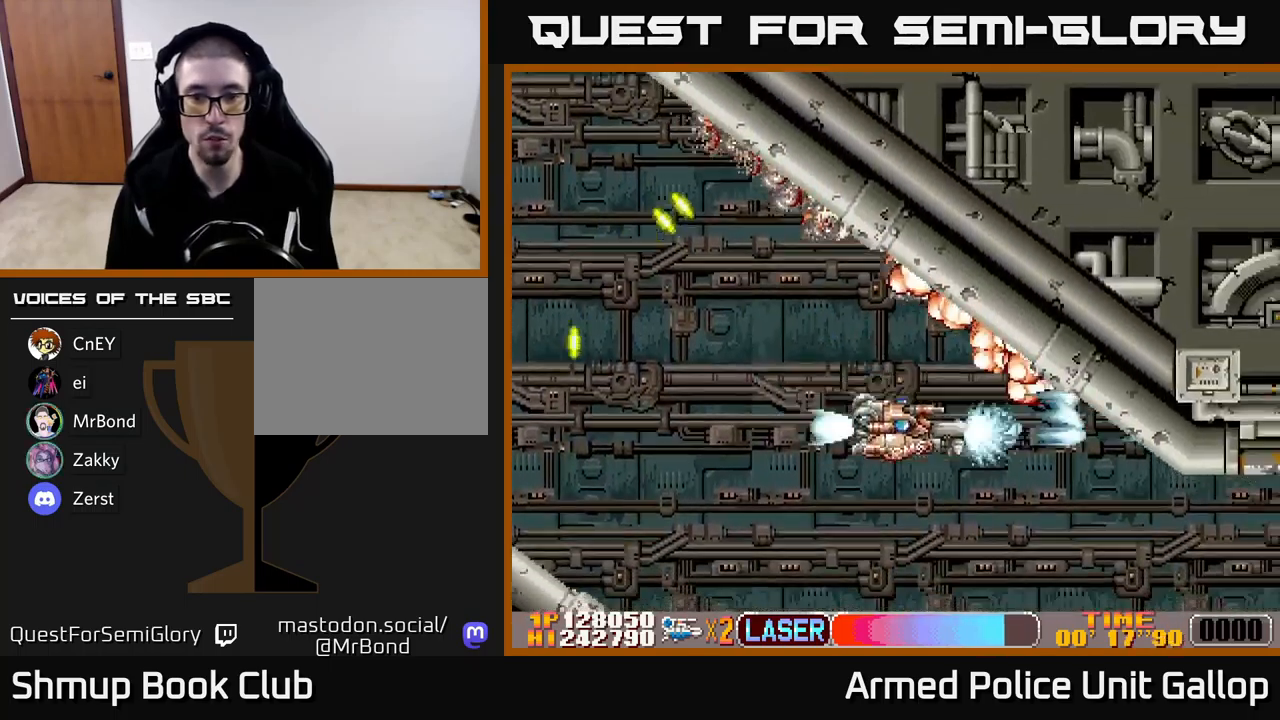
{"buttons": ["A", "DPAD_UP"], "left_stick": "center", "events": [[117, "DPAD_DOWN", "up"], [183, "DPAD_UP", "down"], [483, "DPAD_RIGHT", "up"]]}
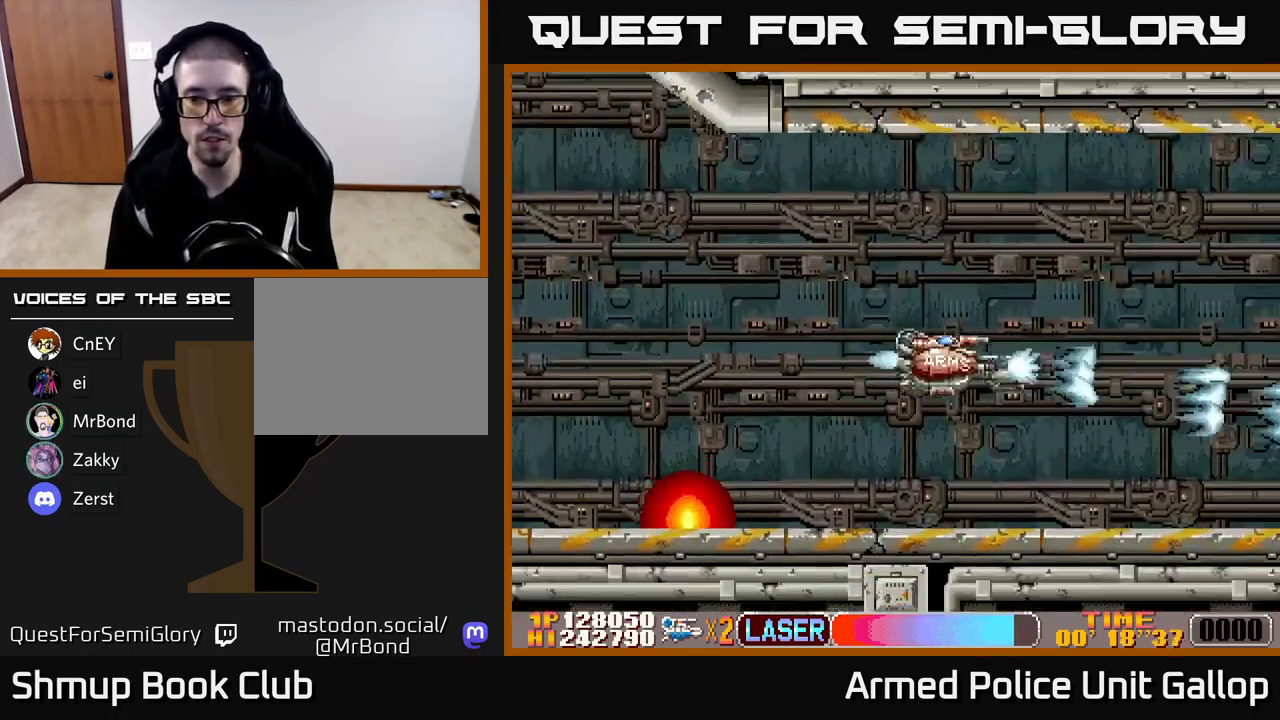
{"buttons": ["A", "DPAD_DOWN", "DPAD_RIGHT"], "left_stick": "center", "events": [[50, "DPAD_RIGHT", "down"], [350, "DPAD_UP", "up"], [417, "DPAD_DOWN", "down"]]}